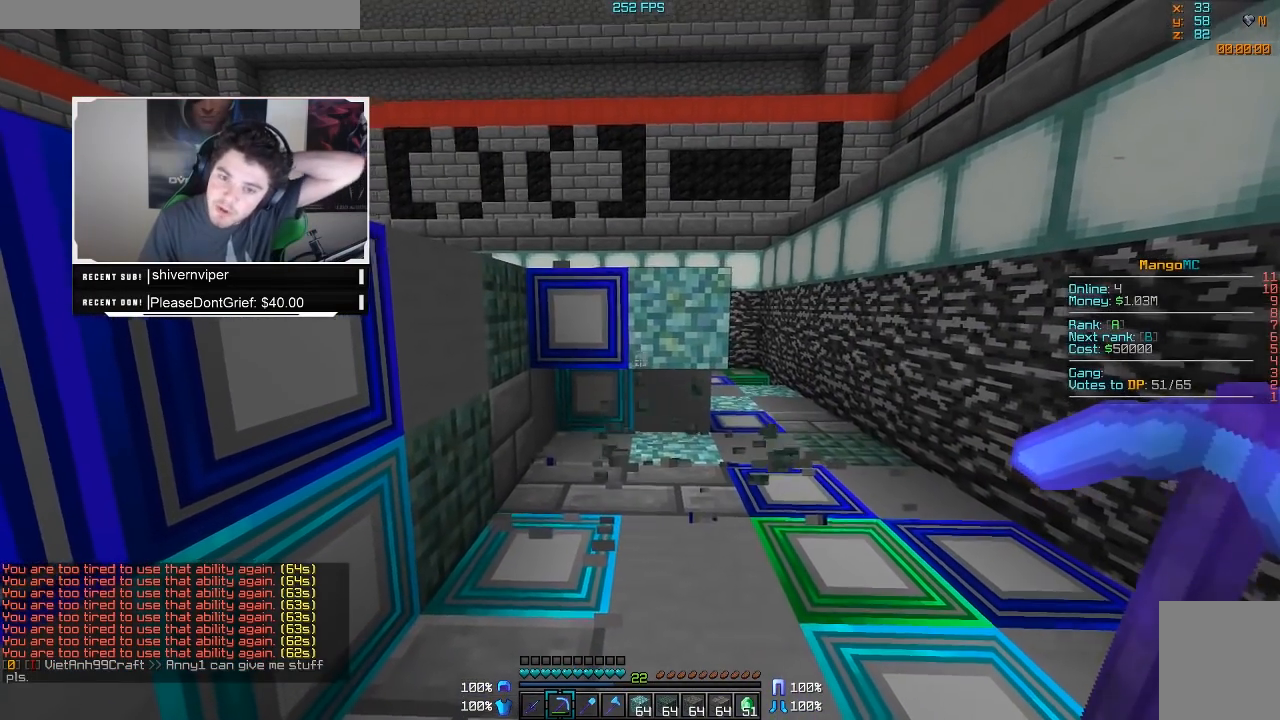
Gameplay with keyboard and mouse; each line is a JSON object with the keys and mouse buttons held at the frame after it. "events" lists presses ("down") and releases ("up") of "a", "d", "s", "w", "mouse_left" and "mouse_right" between this image and that frame as [ms after this image, input, new state], when the widget could be followed in between. "mouse_left", "mouse_right" = the "left", "right" buttons of the "mouse" list. No other keys are recorded. Fast repeated clicks can show as one long hold. Mouse movement is not recorded.
{"keys": [], "mouse": [], "events": []}
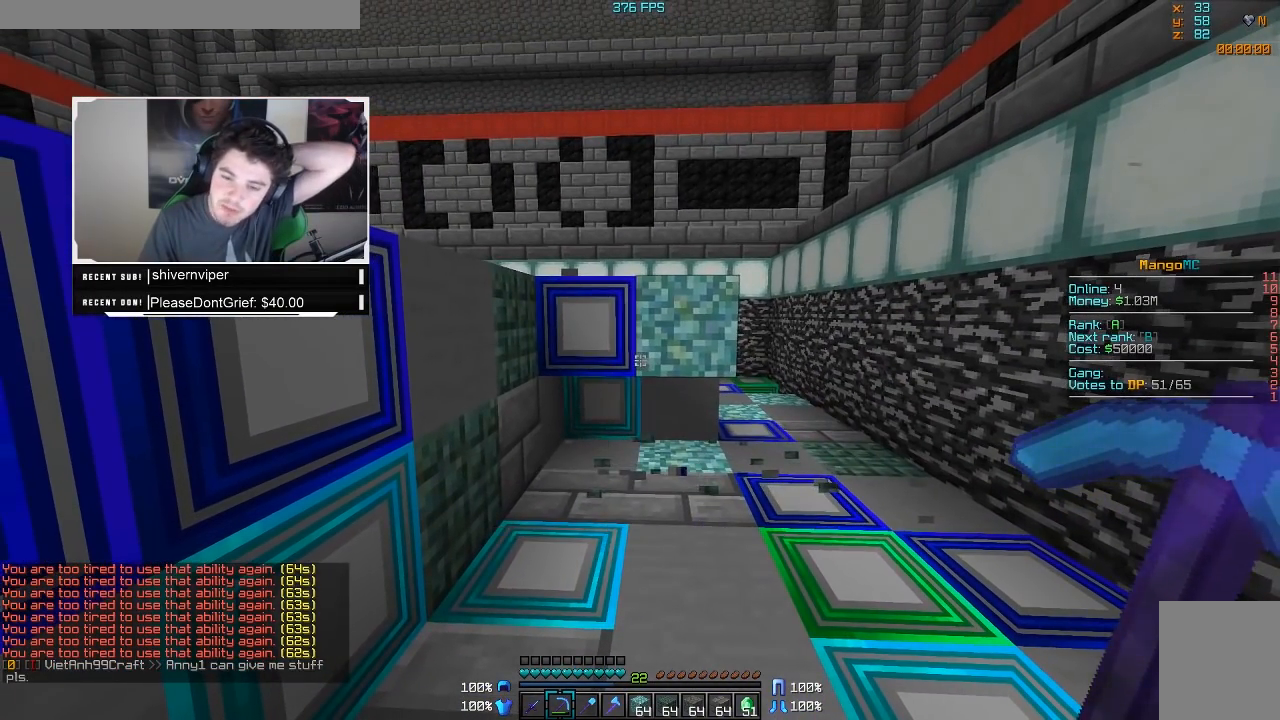
{"keys": [], "mouse": ["left"], "events": [[83, "mouse_left", "down"]]}
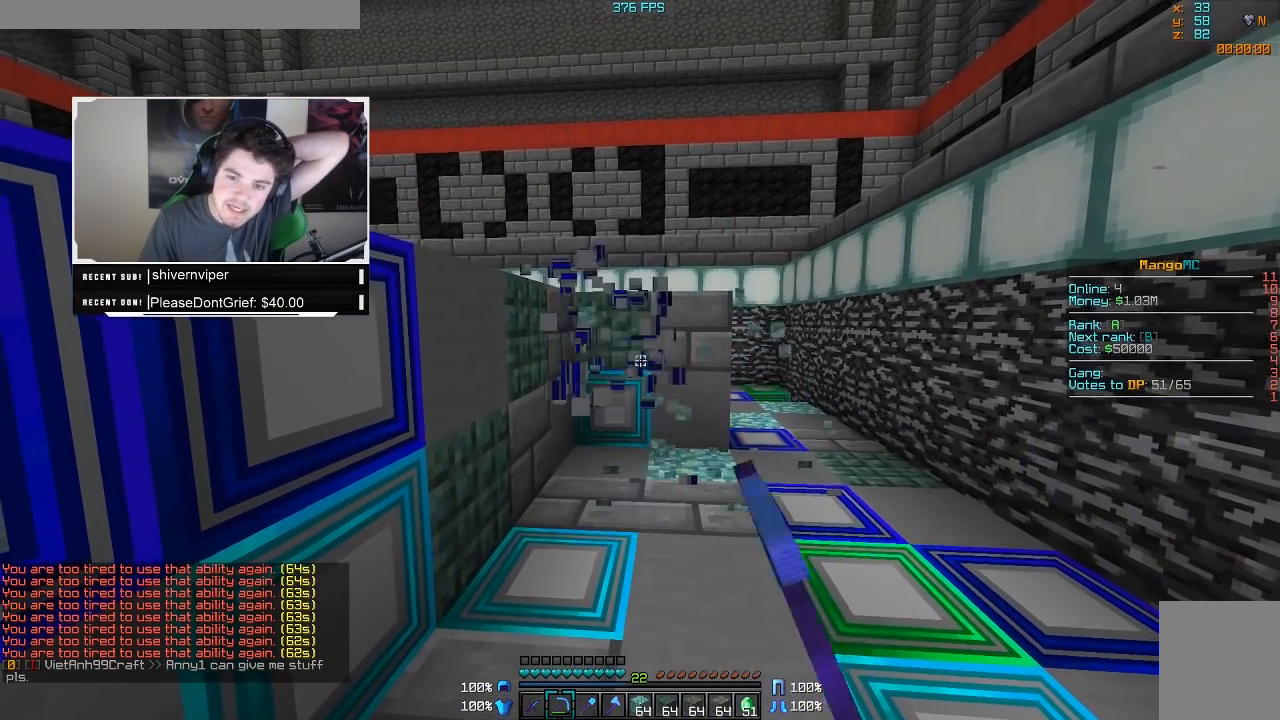
{"keys": [], "mouse": ["left"], "events": []}
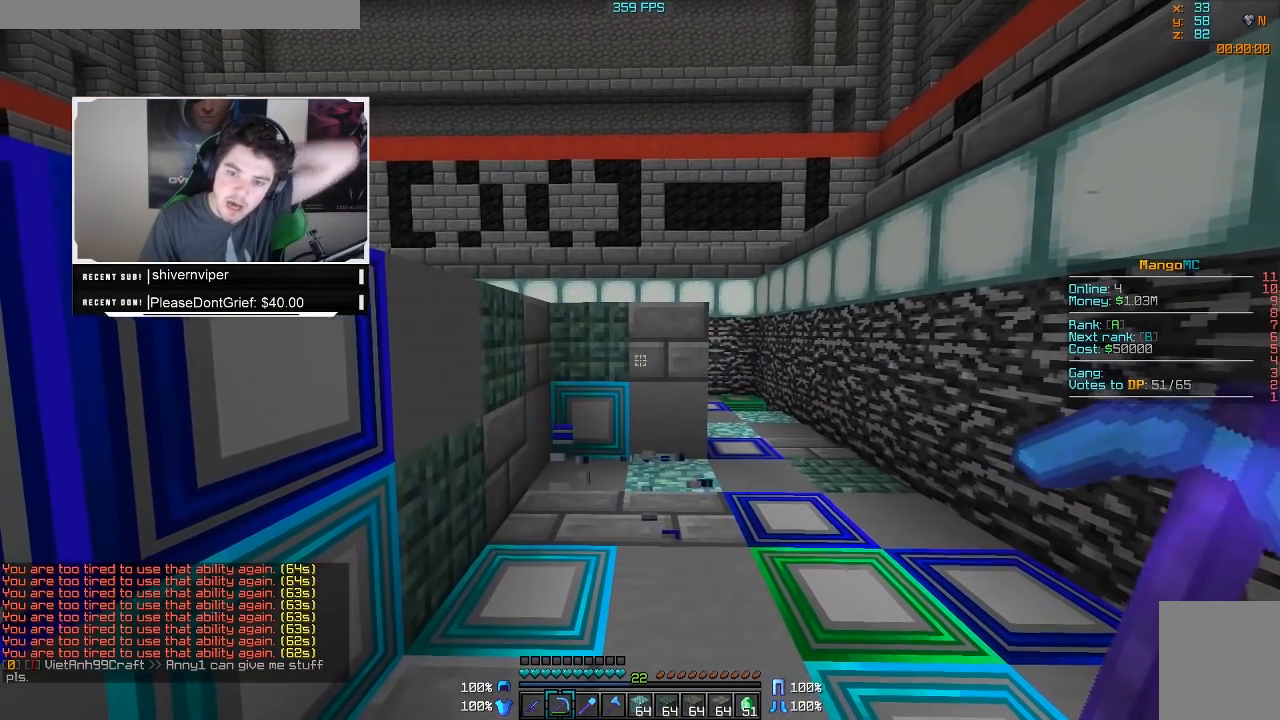
{"keys": [], "mouse": ["left", "right"], "events": [[467, "mouse_right", "down"]]}
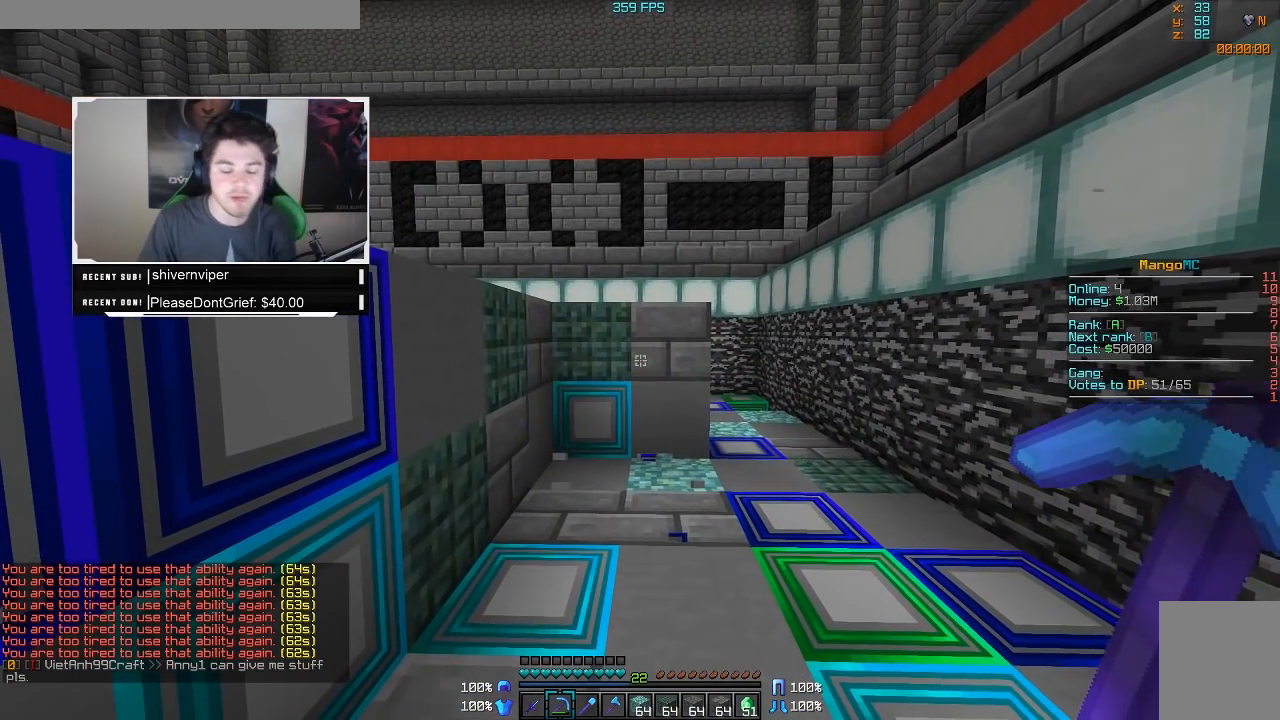
{"keys": [], "mouse": ["left", "right"], "events": []}
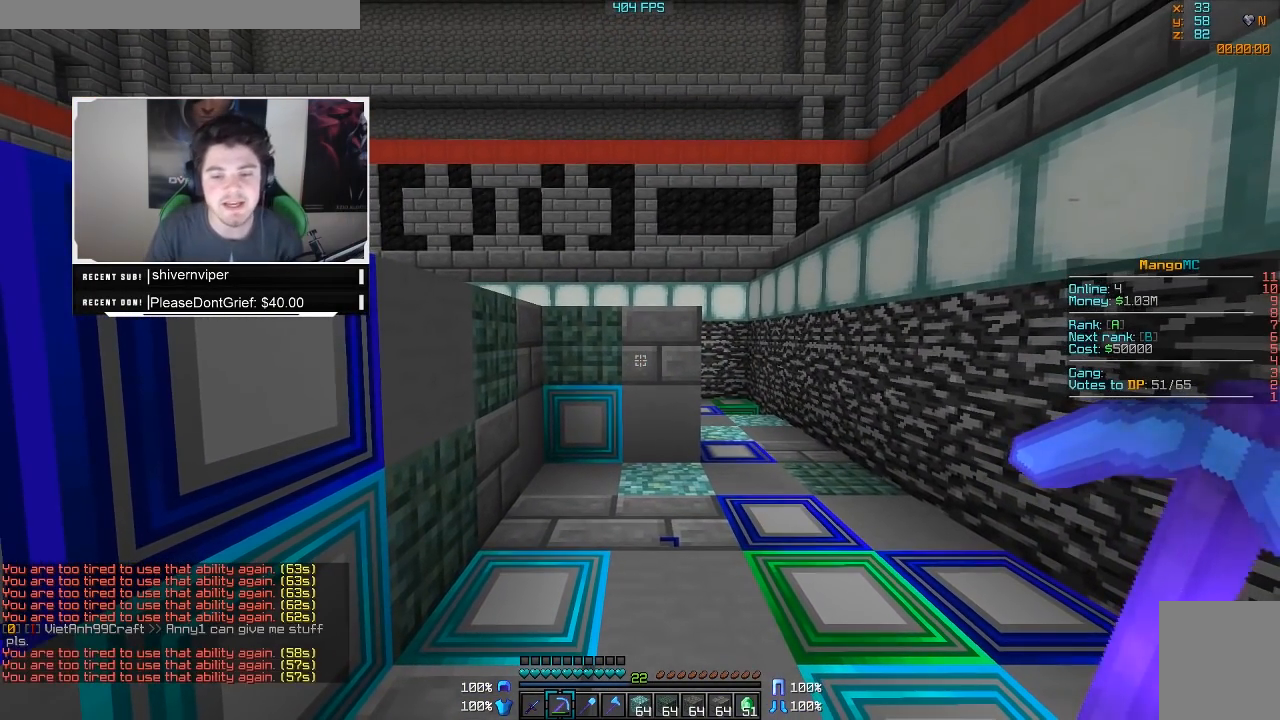
{"keys": [], "mouse": ["left", "right"], "events": []}
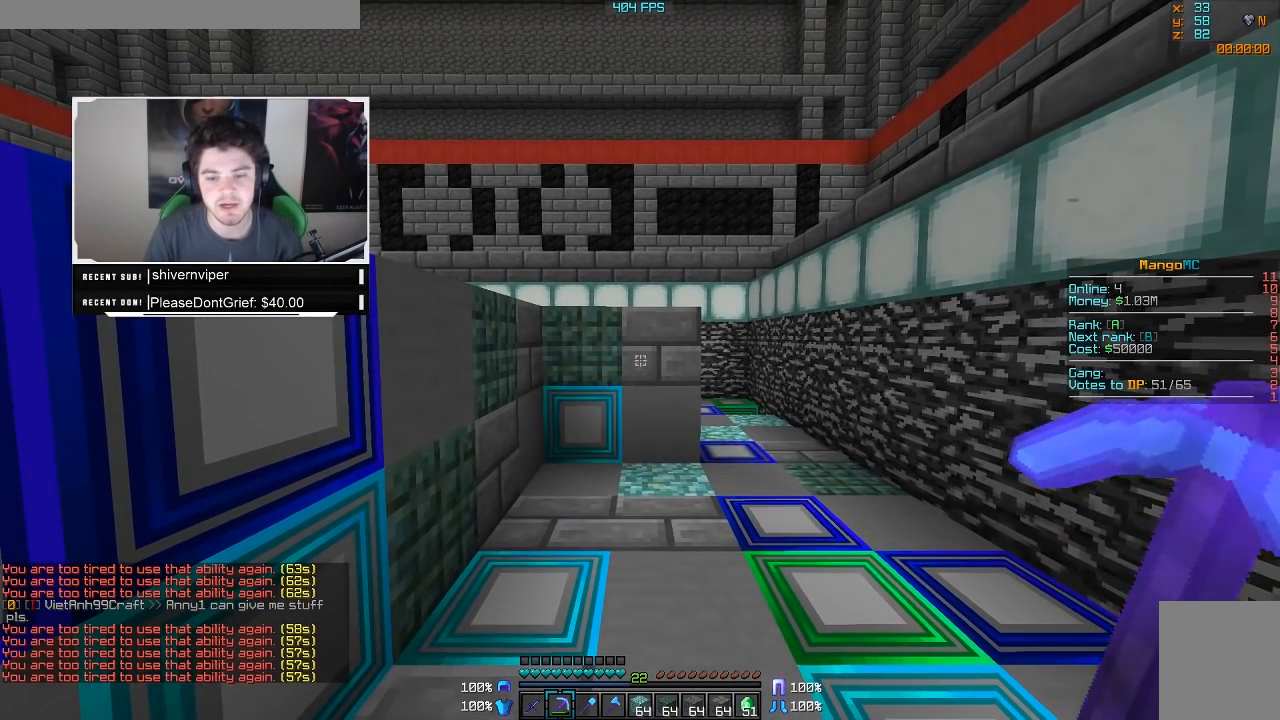
{"keys": ["w"], "mouse": ["left"], "events": [[67, "w", "down"], [383, "mouse_right", "up"]]}
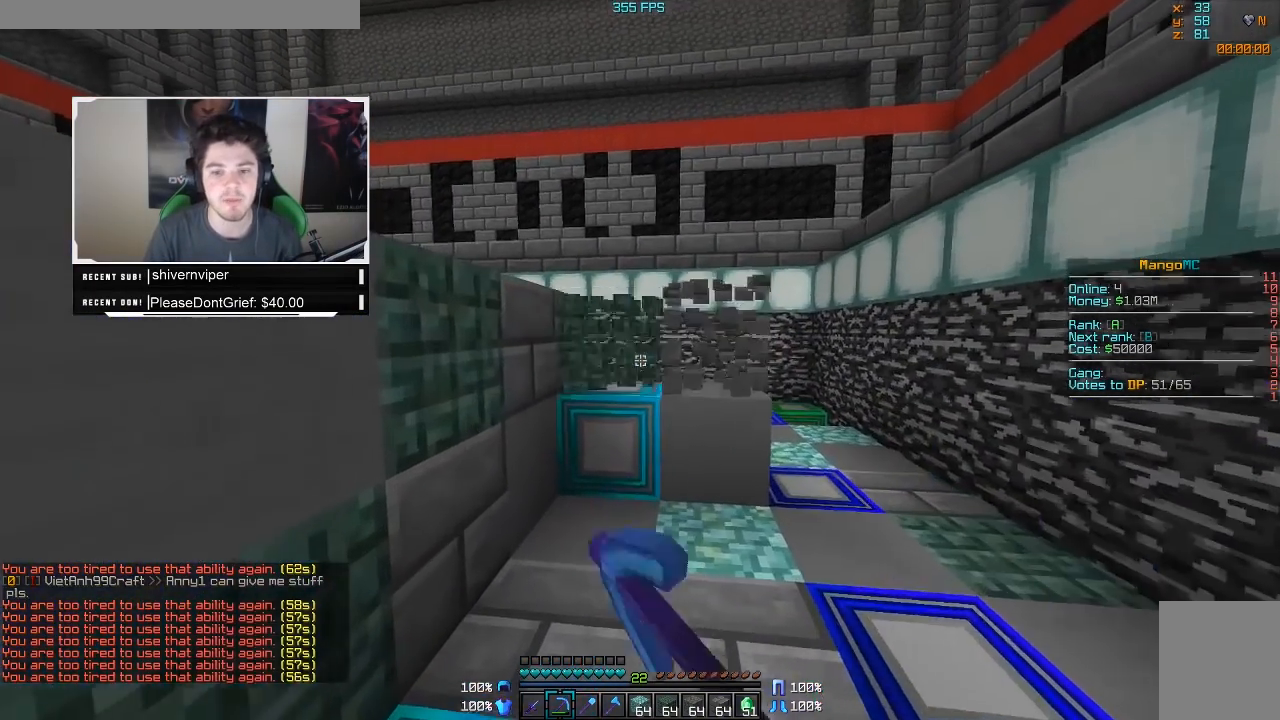
{"keys": ["w"], "mouse": ["left"], "events": []}
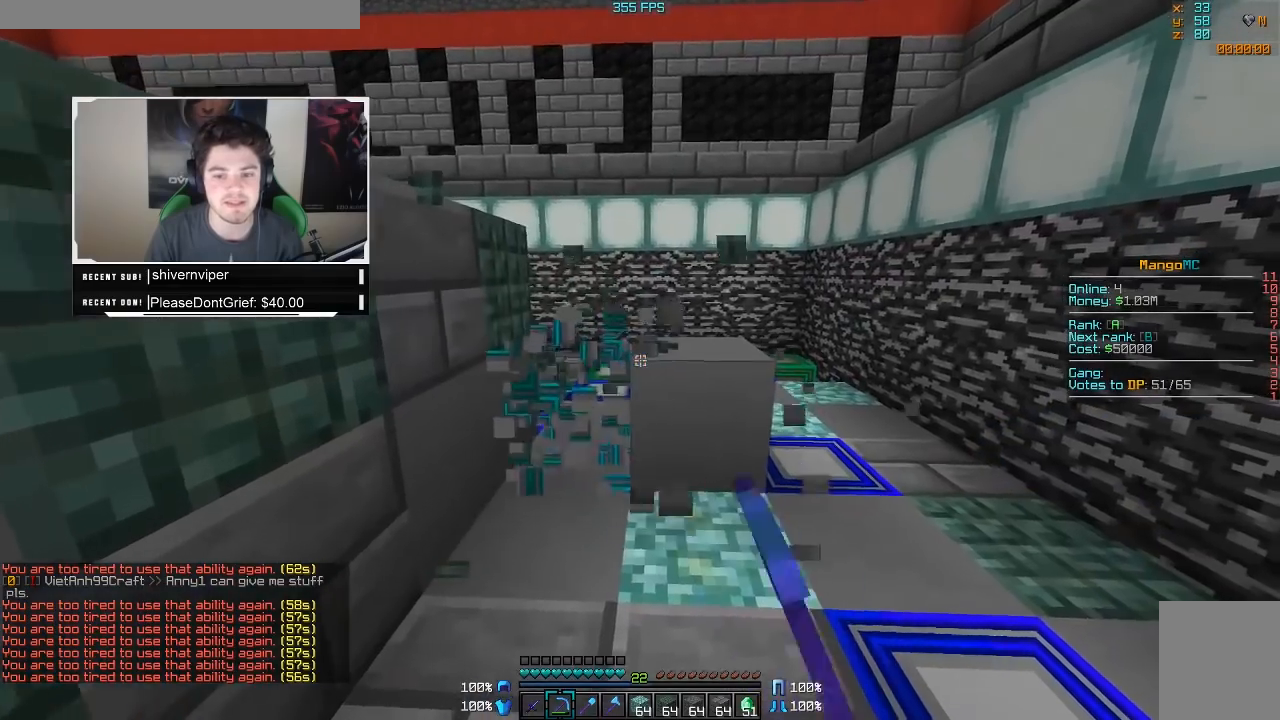
{"keys": ["d", "w"], "mouse": ["left"], "events": [[283, "d", "down"]]}
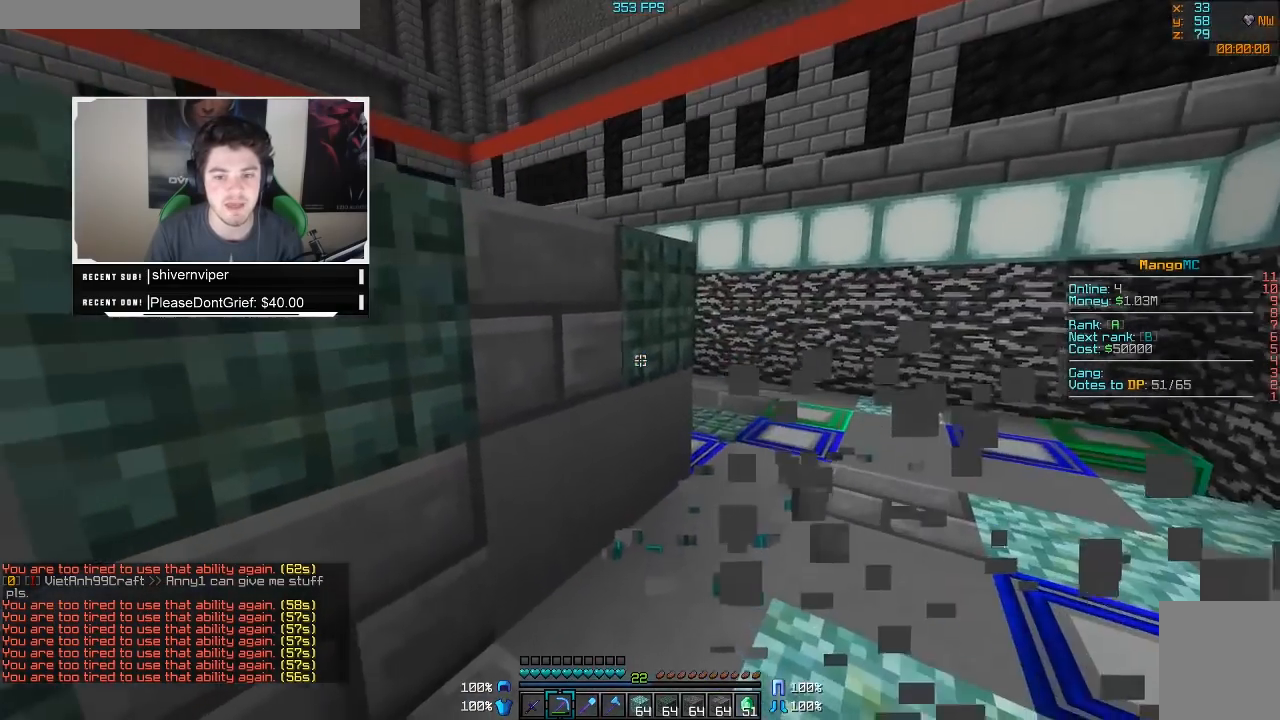
{"keys": ["d"], "mouse": ["left"], "events": [[467, "w", "up"]]}
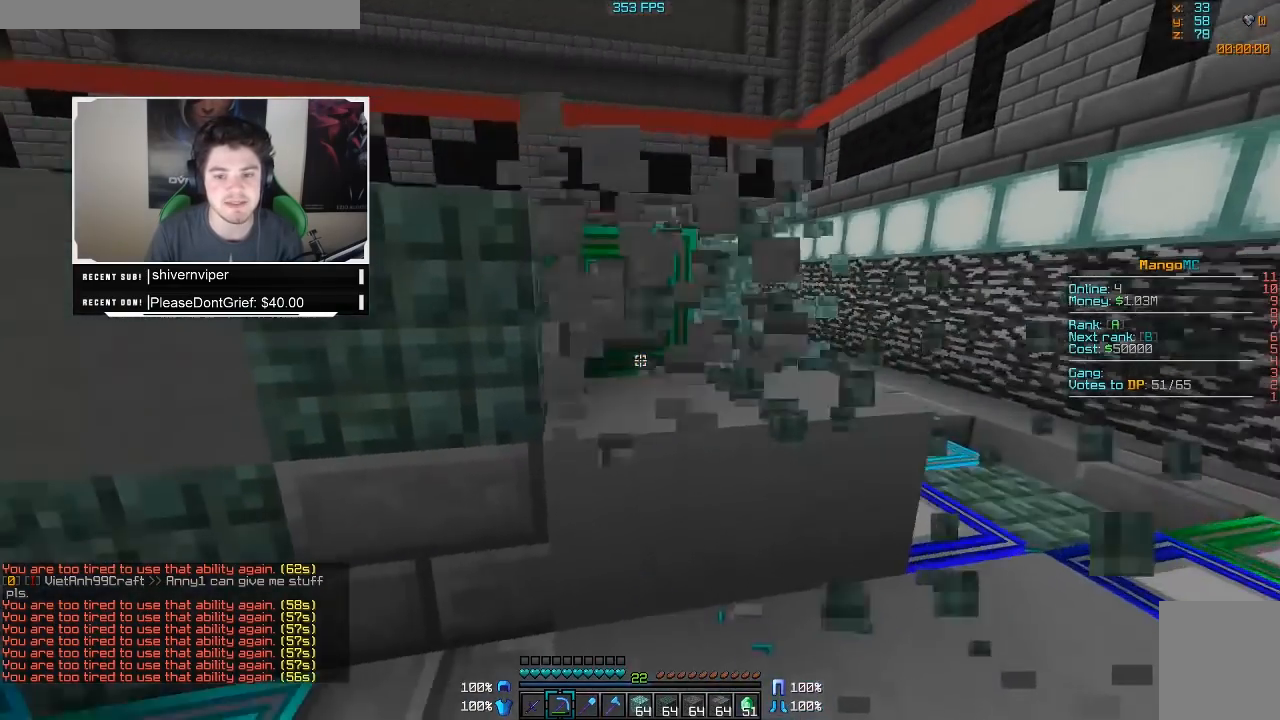
{"keys": [], "mouse": ["left"], "events": [[267, "d", "up"]]}
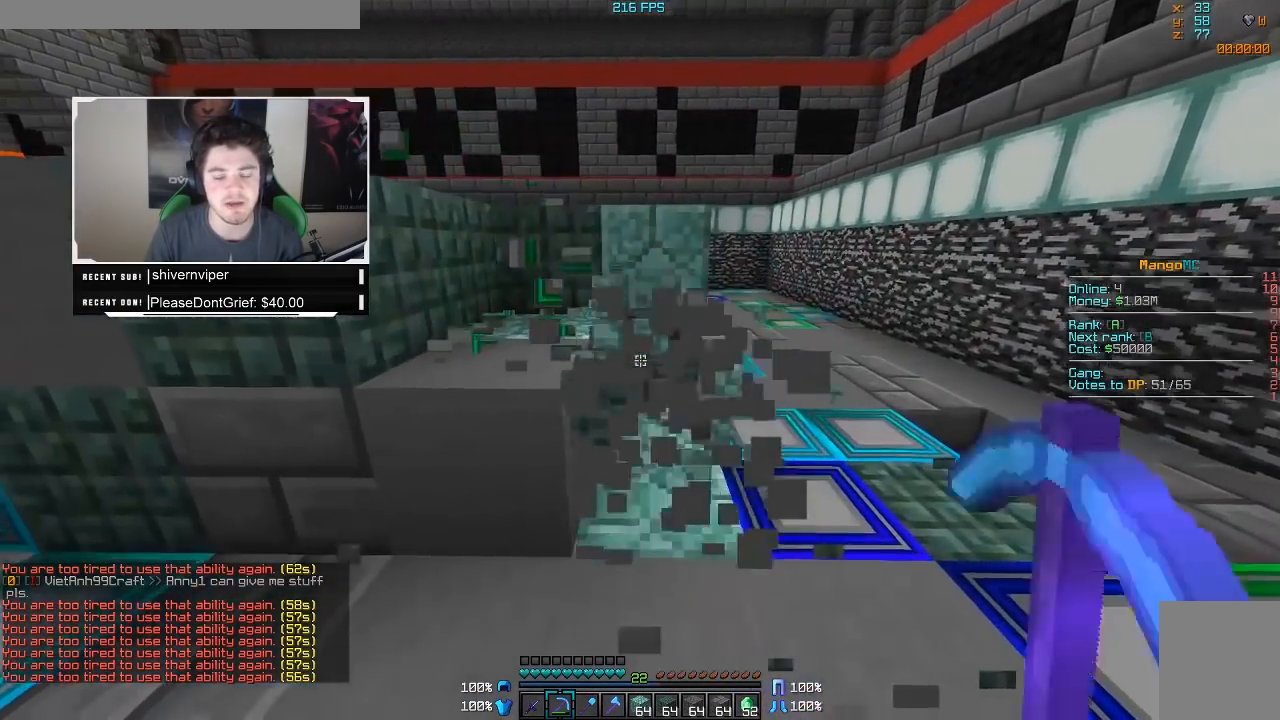
{"keys": ["w"], "mouse": ["left"], "events": [[300, "w", "down"]]}
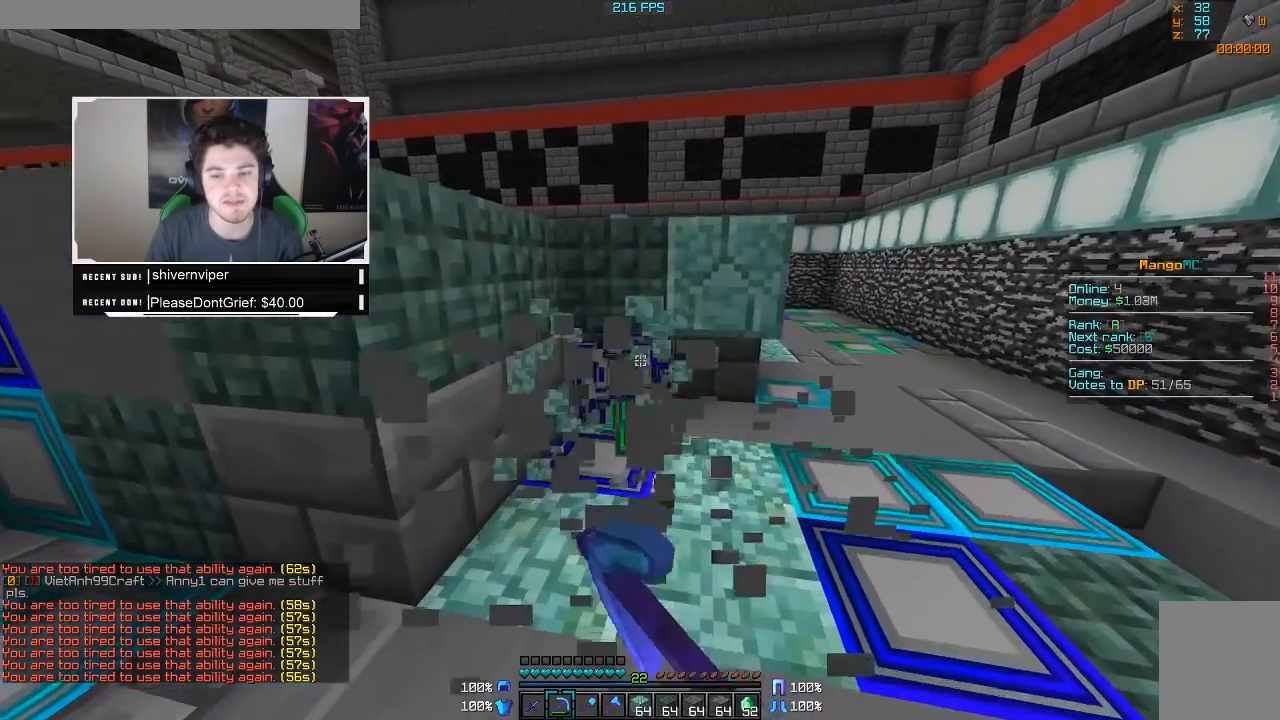
{"keys": ["w"], "mouse": ["left"], "events": []}
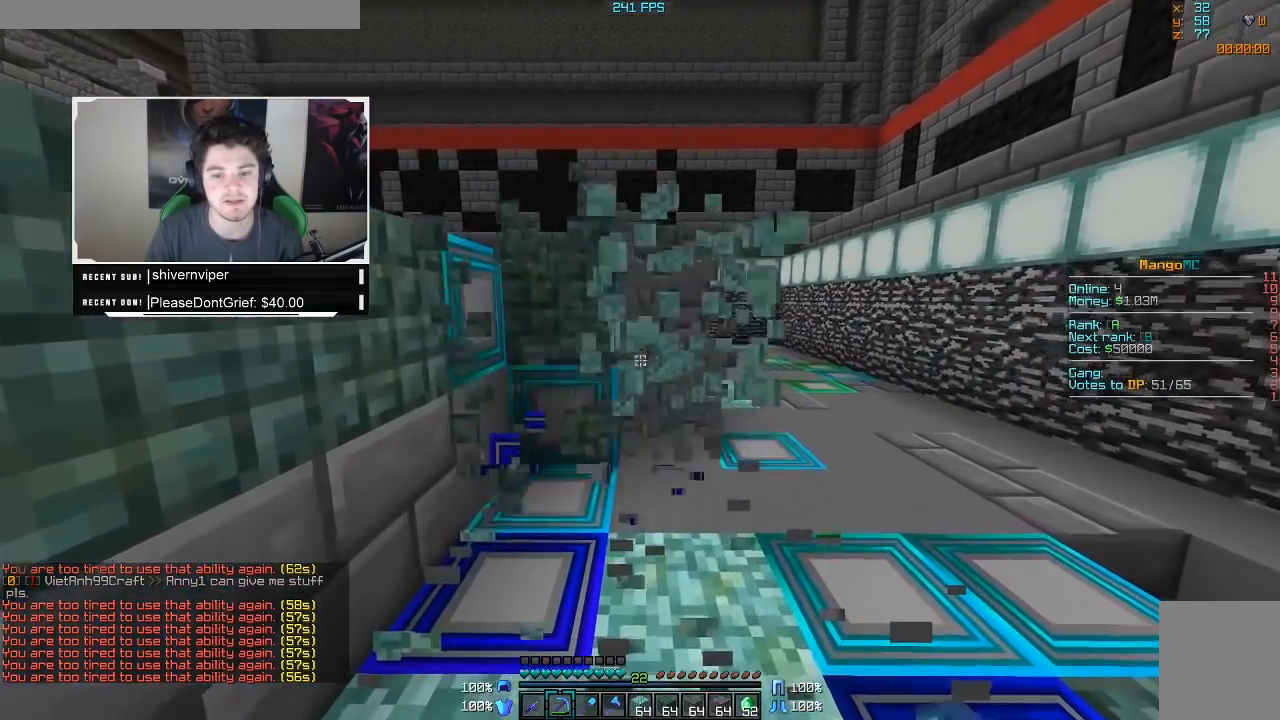
{"keys": [], "mouse": [], "events": [[450, "w", "up"], [483, "mouse_left", "up"]]}
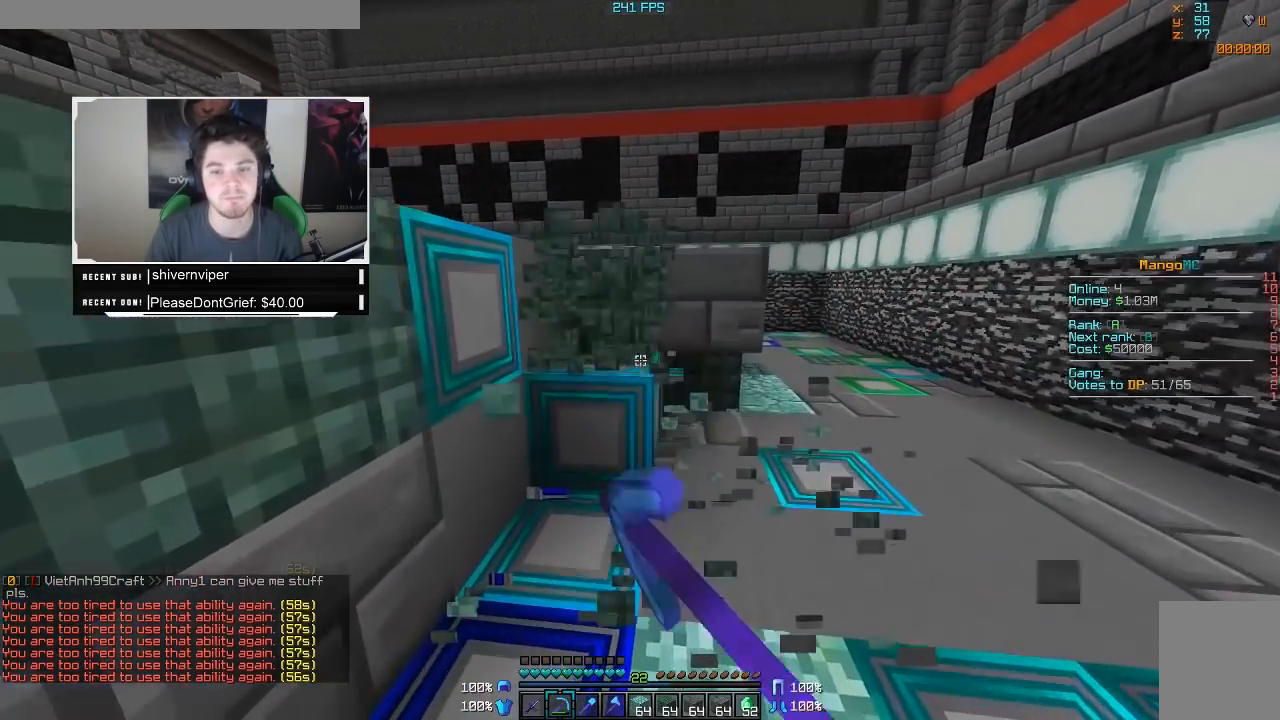
{"keys": [], "mouse": [], "events": []}
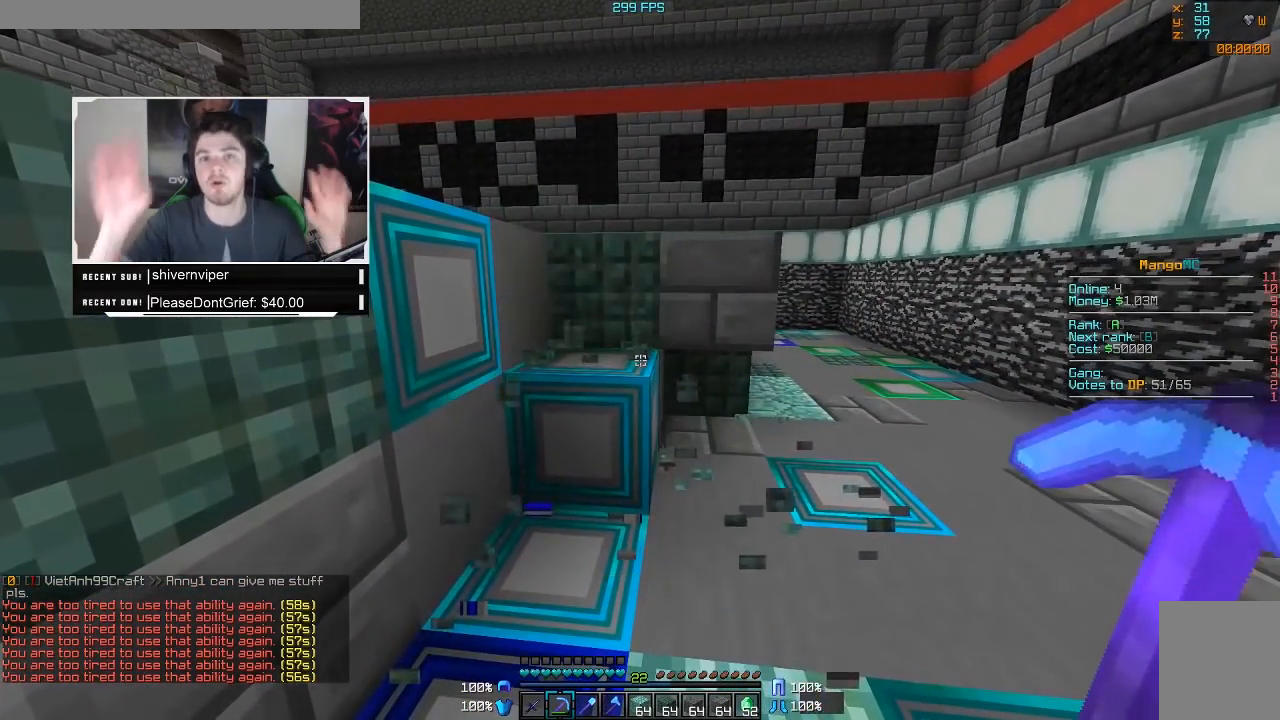
{"keys": [], "mouse": [], "events": []}
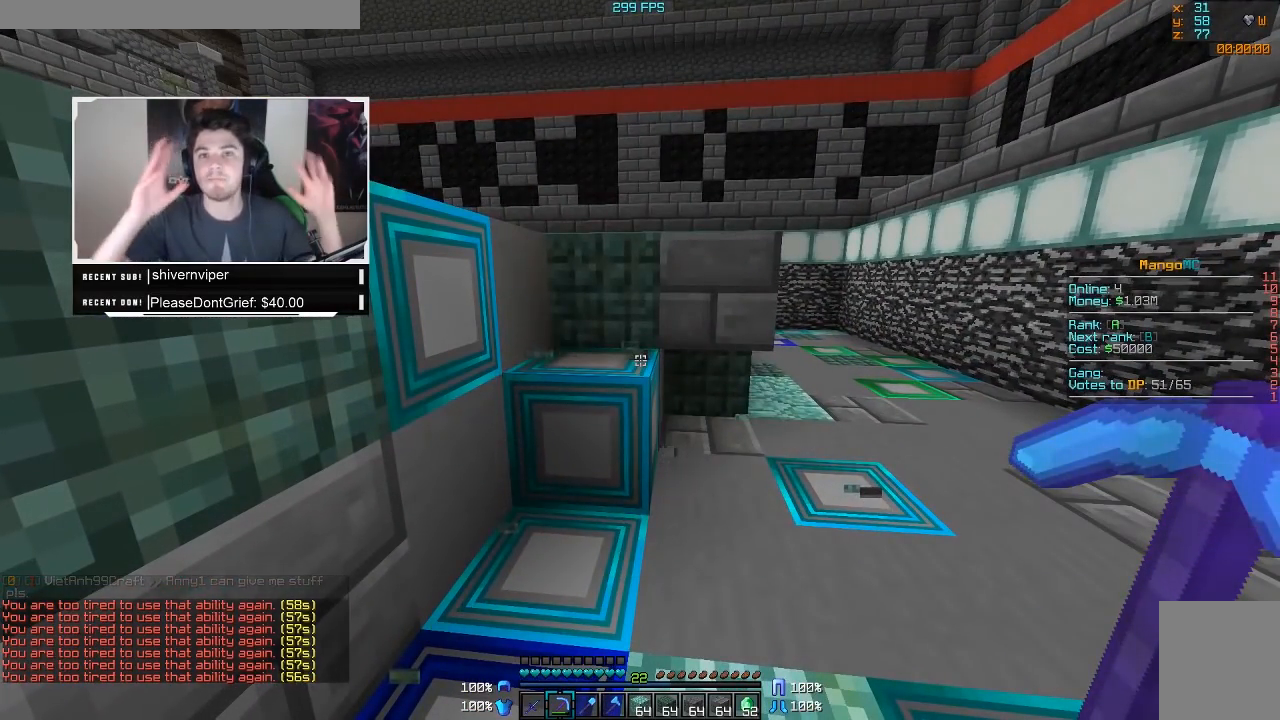
{"keys": [], "mouse": [], "events": []}
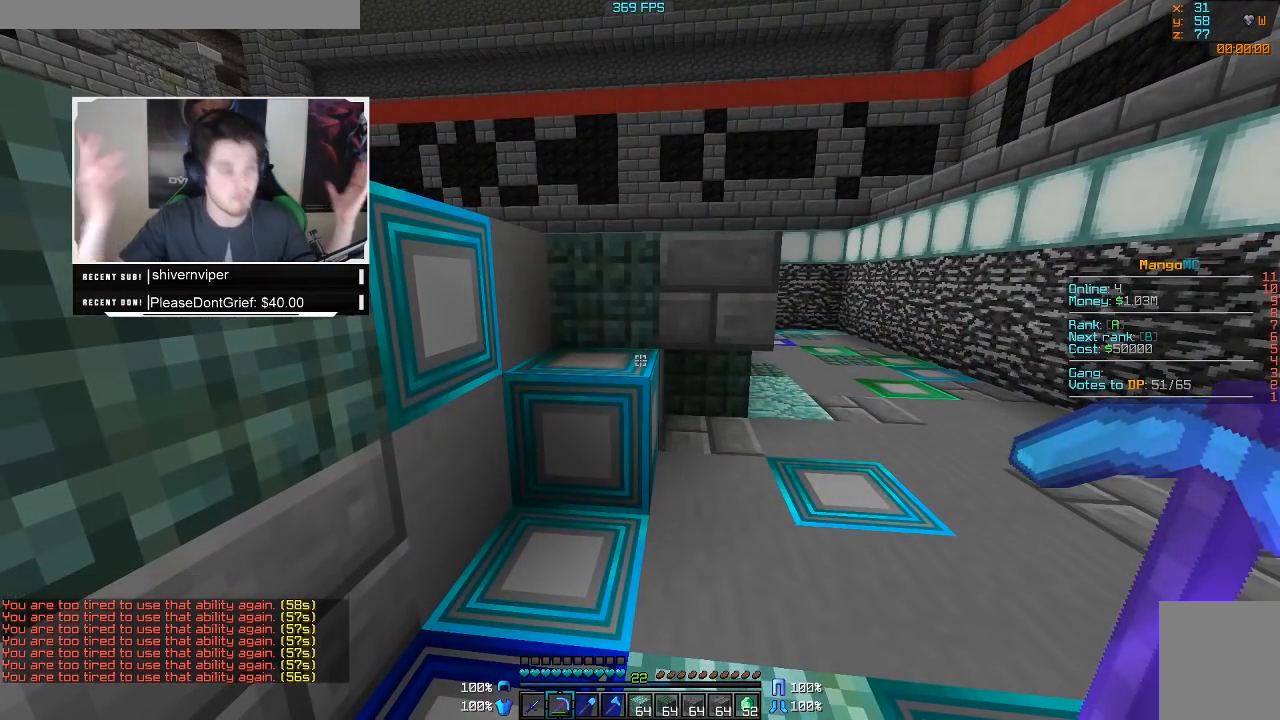
{"keys": [], "mouse": [], "events": []}
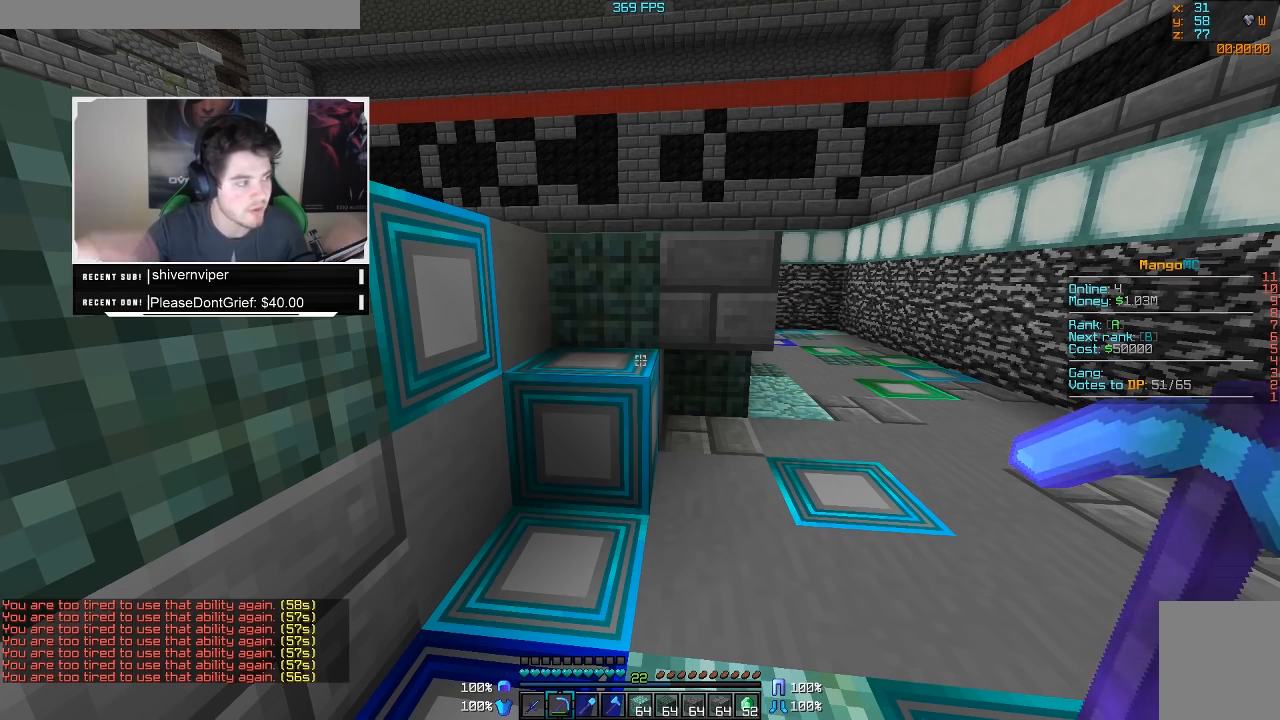
{"keys": [], "mouse": [], "events": []}
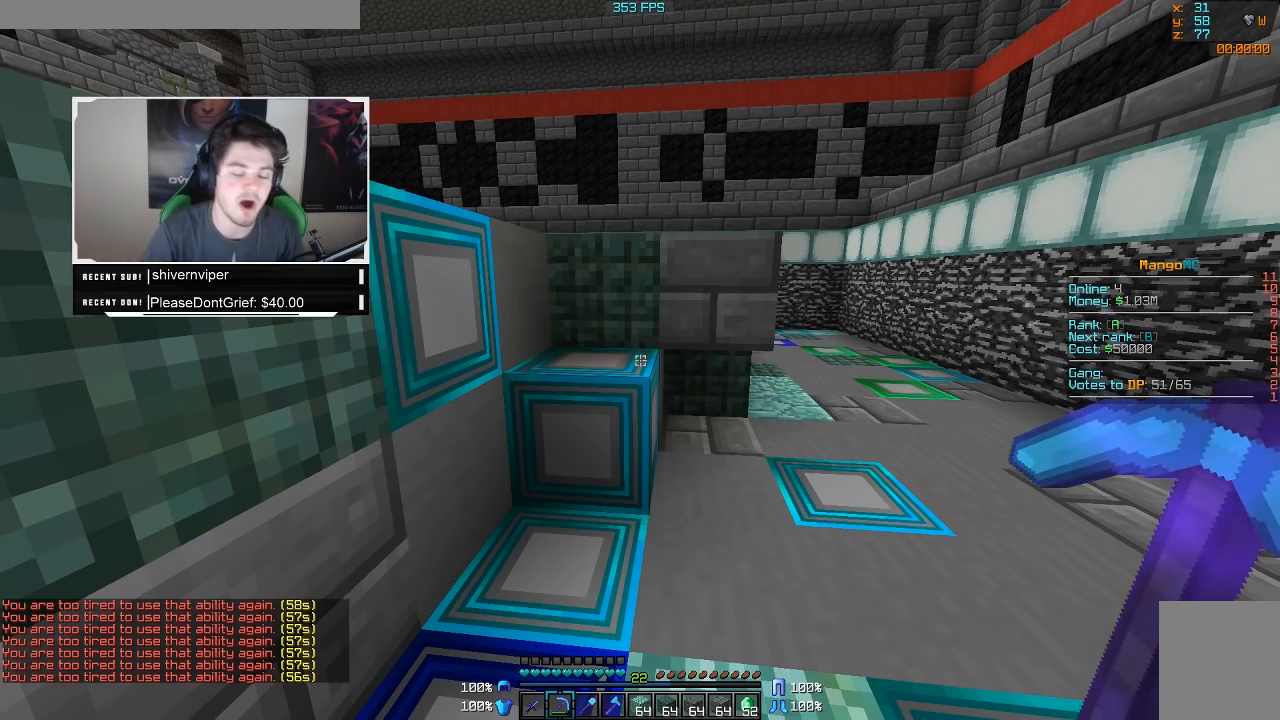
{"keys": [], "mouse": ["left", "right"], "events": [[217, "mouse_right", "down"], [267, "mouse_left", "down"]]}
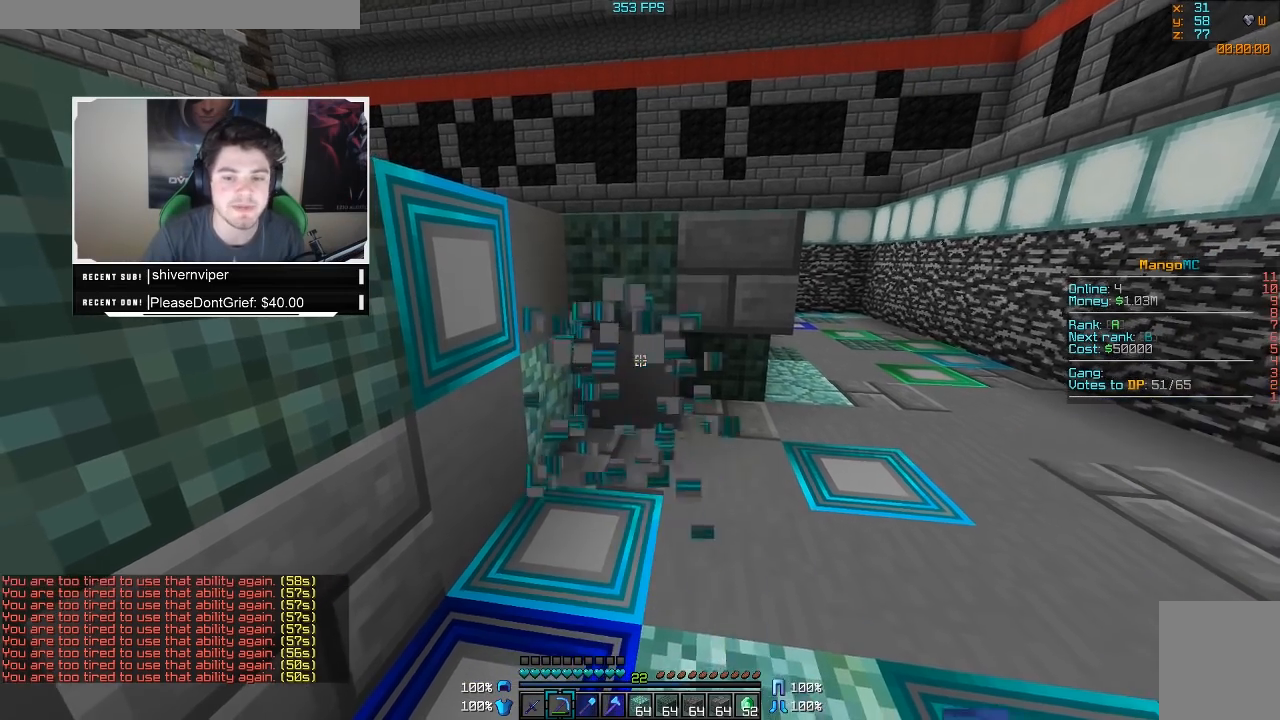
{"keys": [], "mouse": ["left", "right"], "events": []}
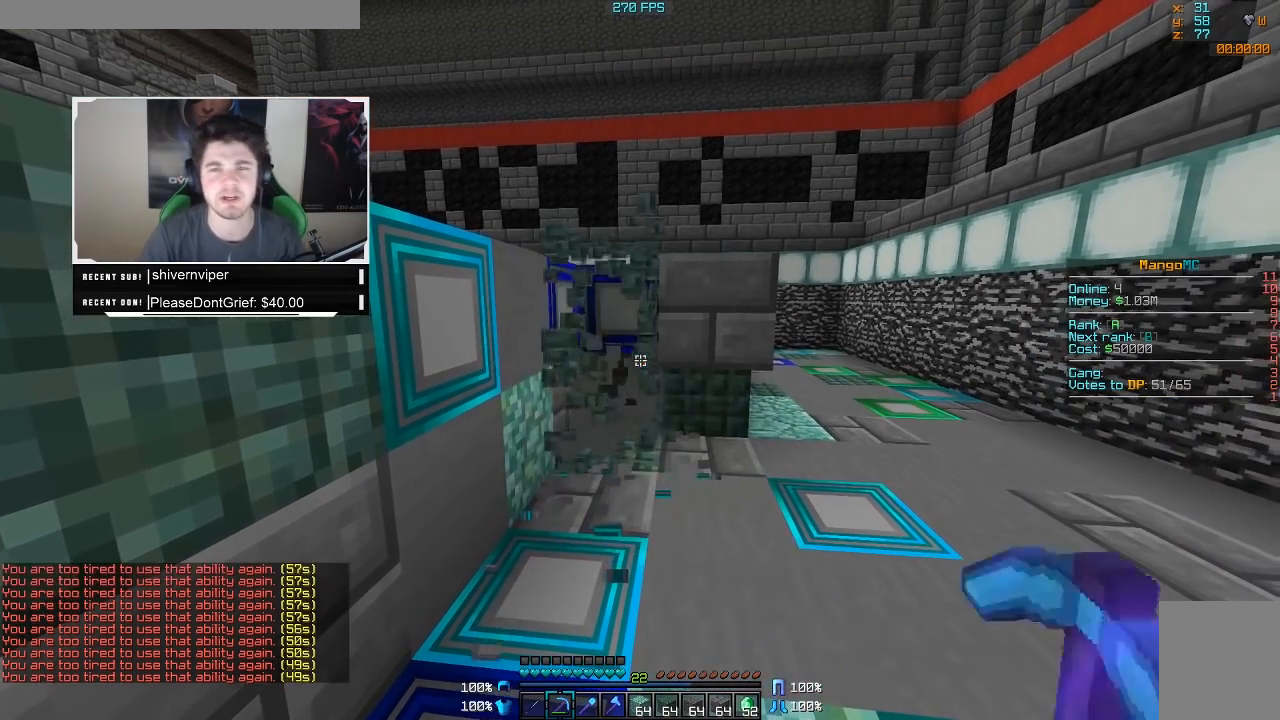
{"keys": ["w"], "mouse": ["left", "right"], "events": [[183, "w", "down"]]}
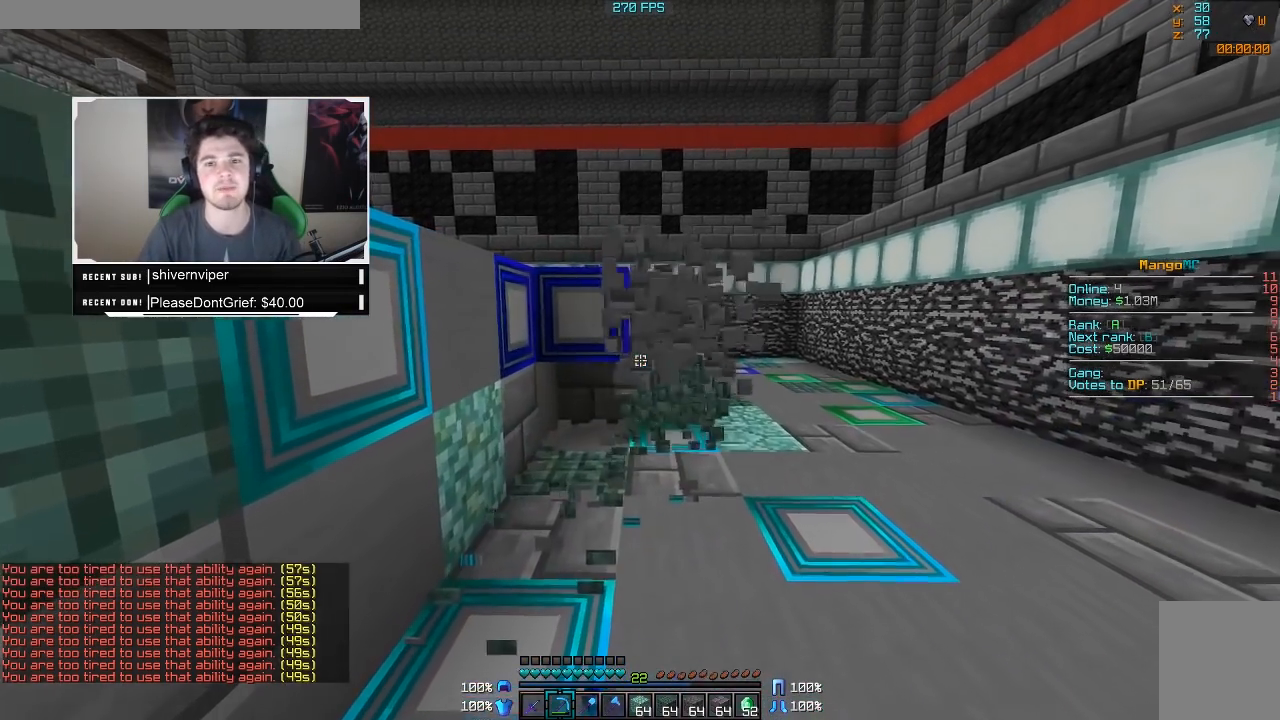
{"keys": ["w"], "mouse": ["left", "right"], "events": []}
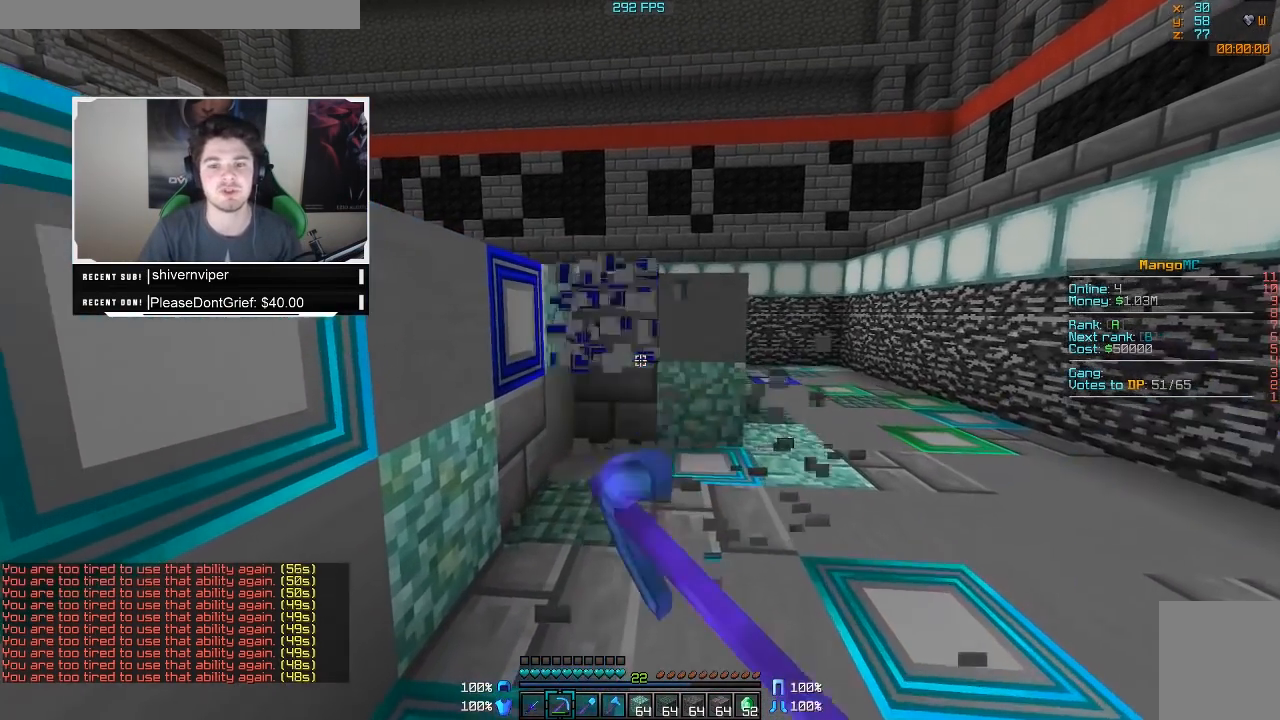
{"keys": ["w"], "mouse": ["left", "right"], "events": []}
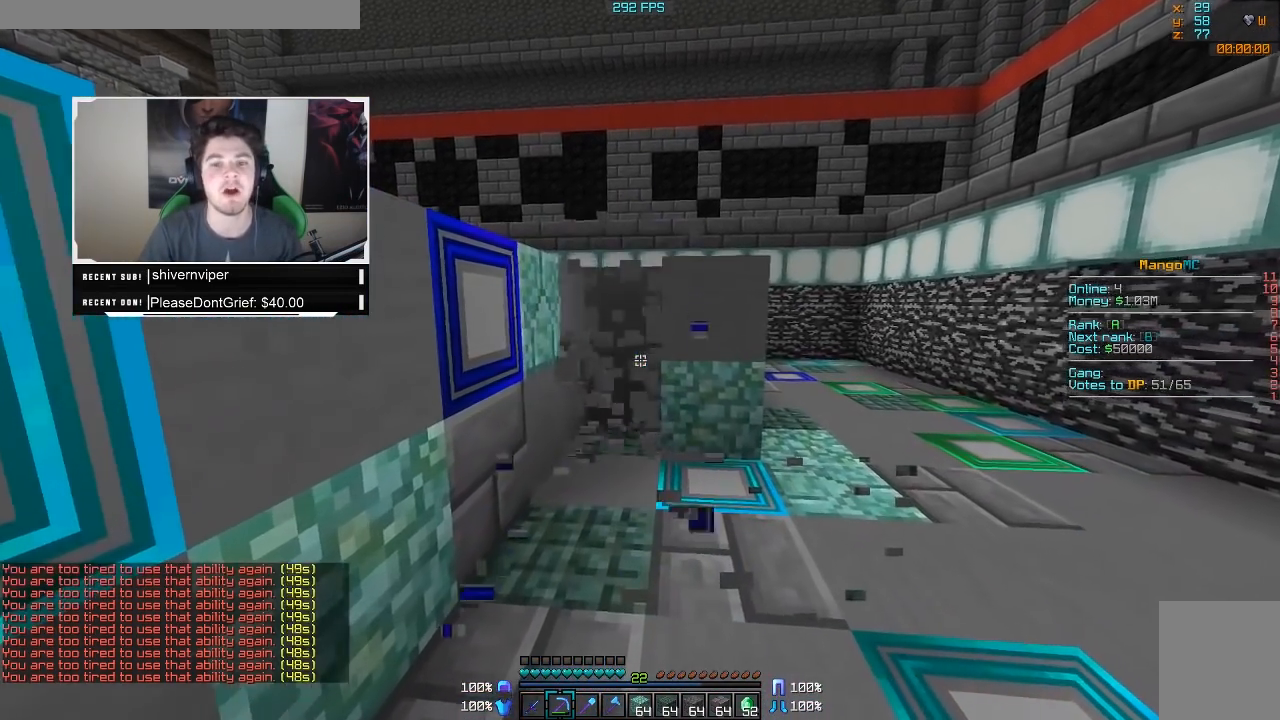
{"keys": ["w"], "mouse": ["left", "right"], "events": []}
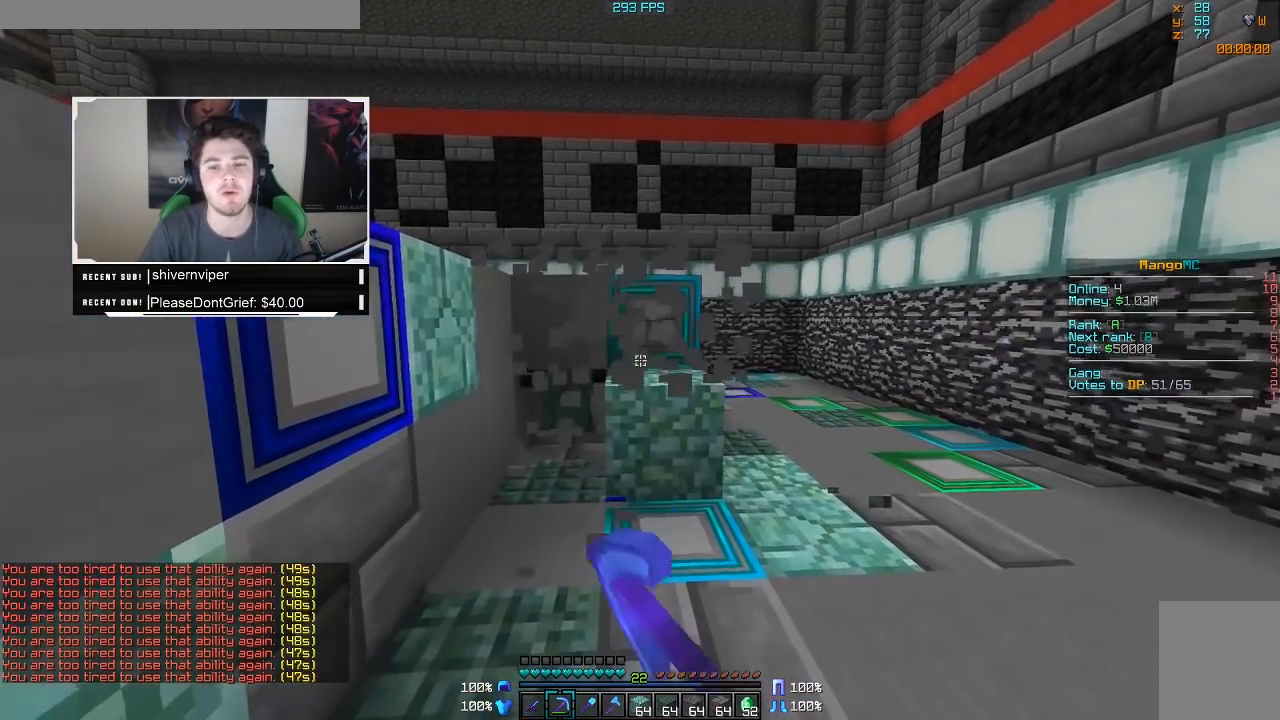
{"keys": ["w"], "mouse": ["left", "right"], "events": []}
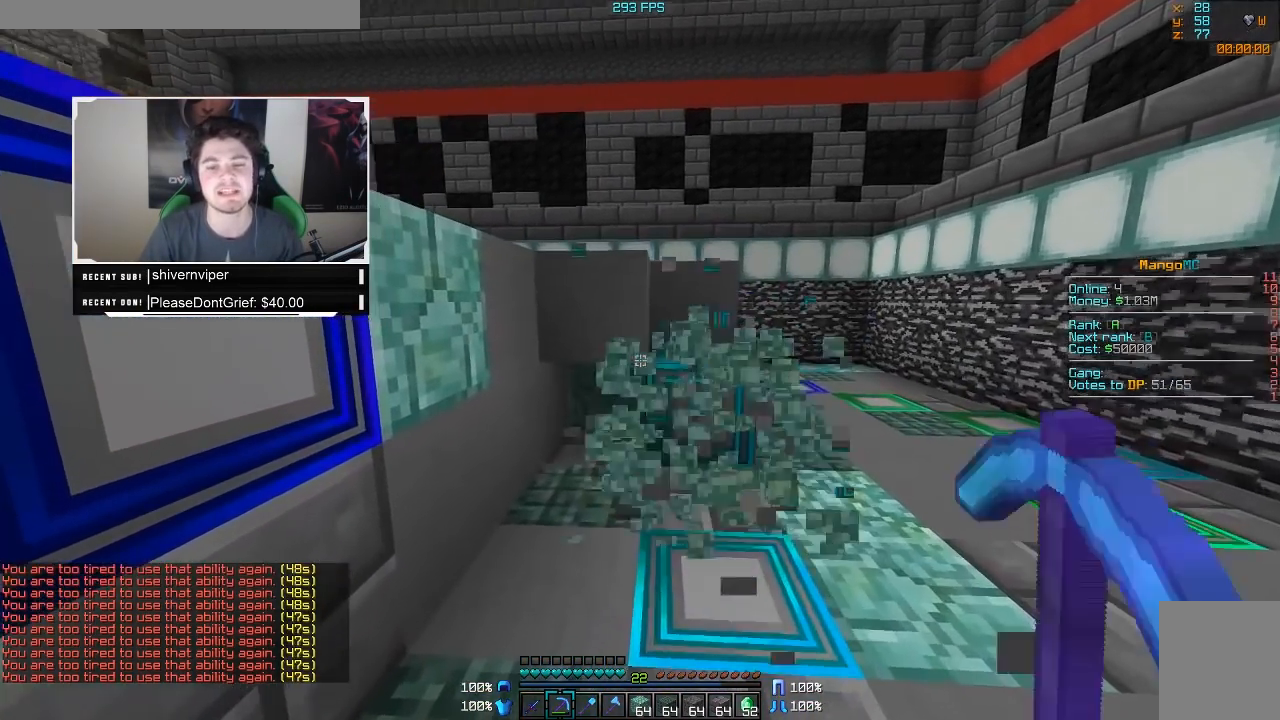
{"keys": ["w"], "mouse": ["left", "right"], "events": []}
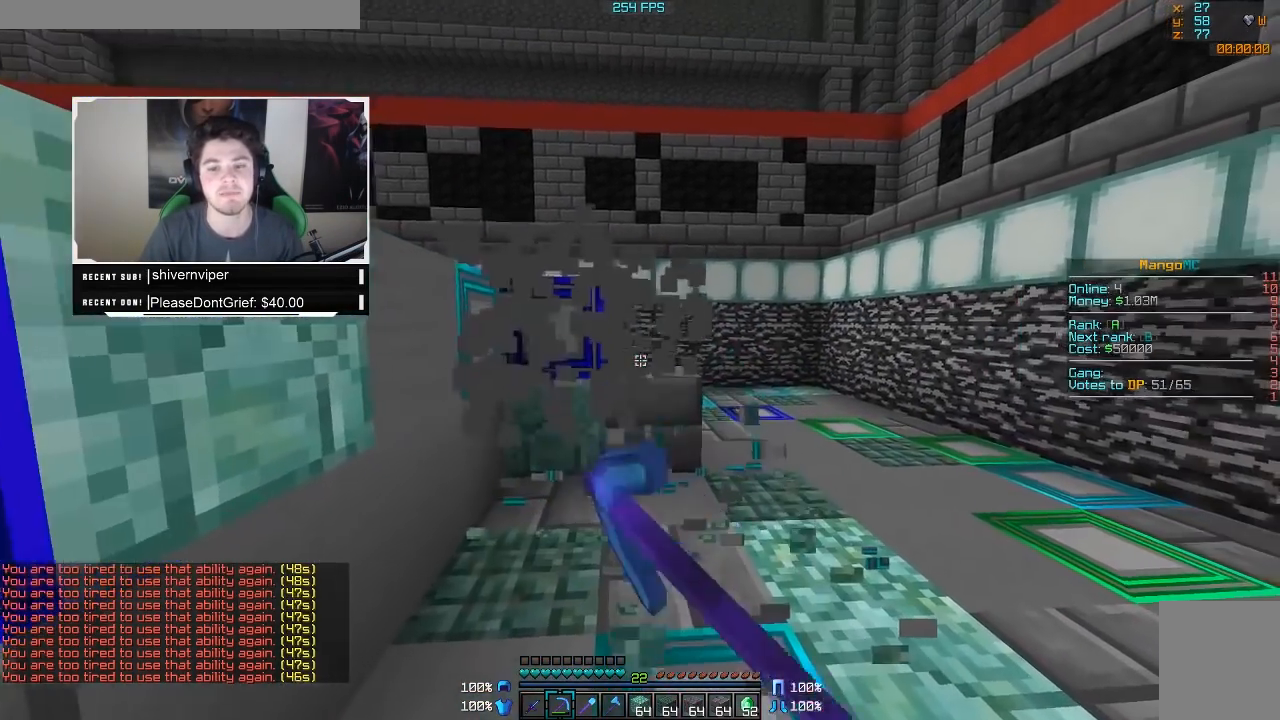
{"keys": ["w"], "mouse": ["left", "right"], "events": []}
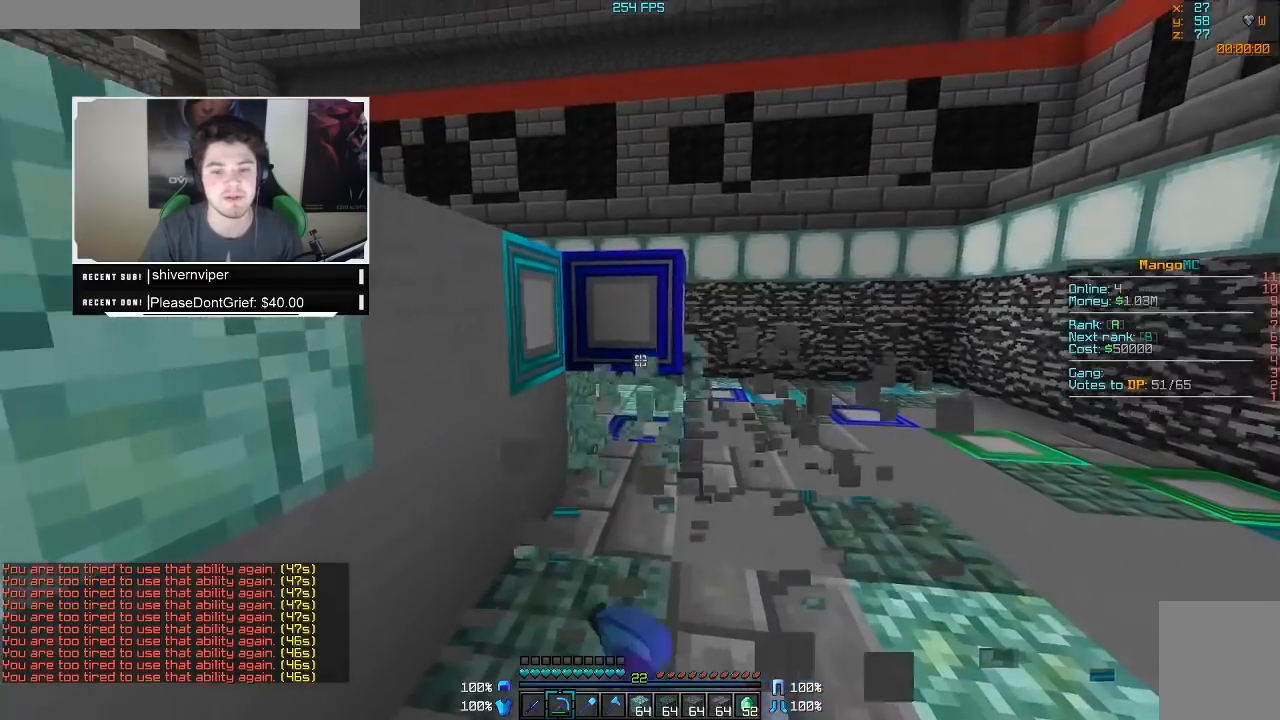
{"keys": [], "mouse": ["left"], "events": [[300, "mouse_right", "up"], [300, "w", "up"]]}
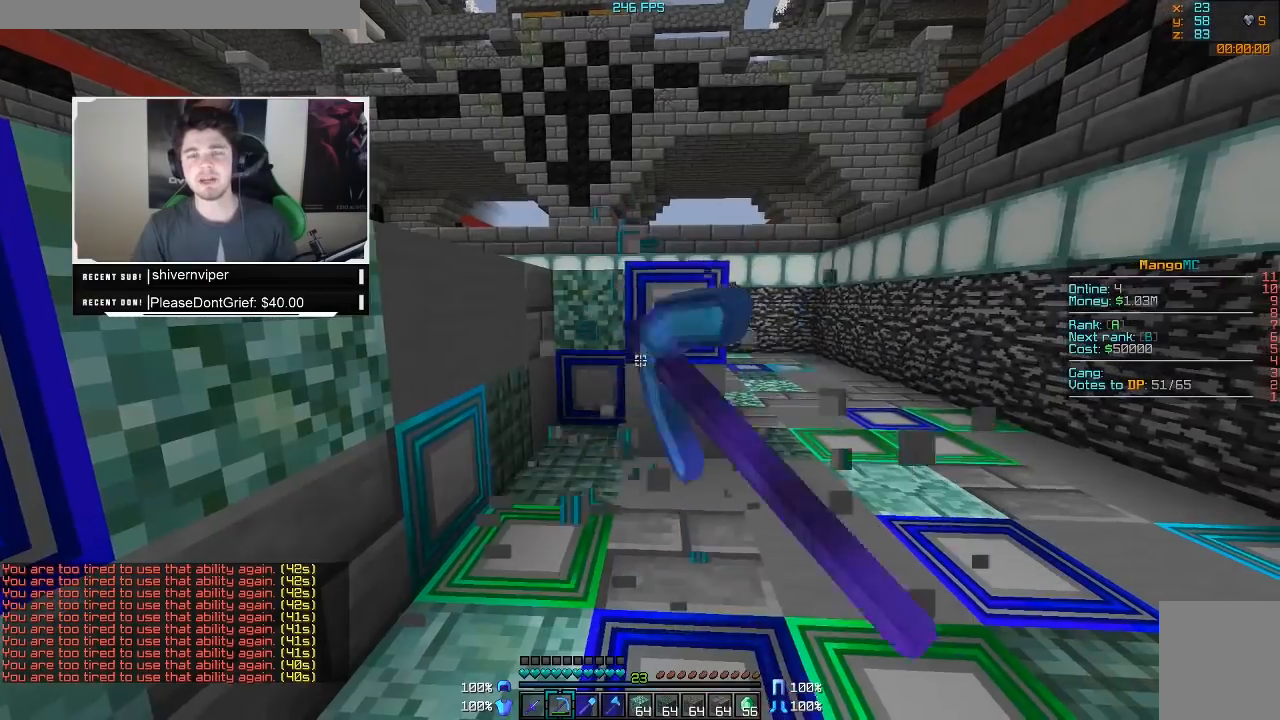
{"keys": [], "mouse": ["left"], "events": []}
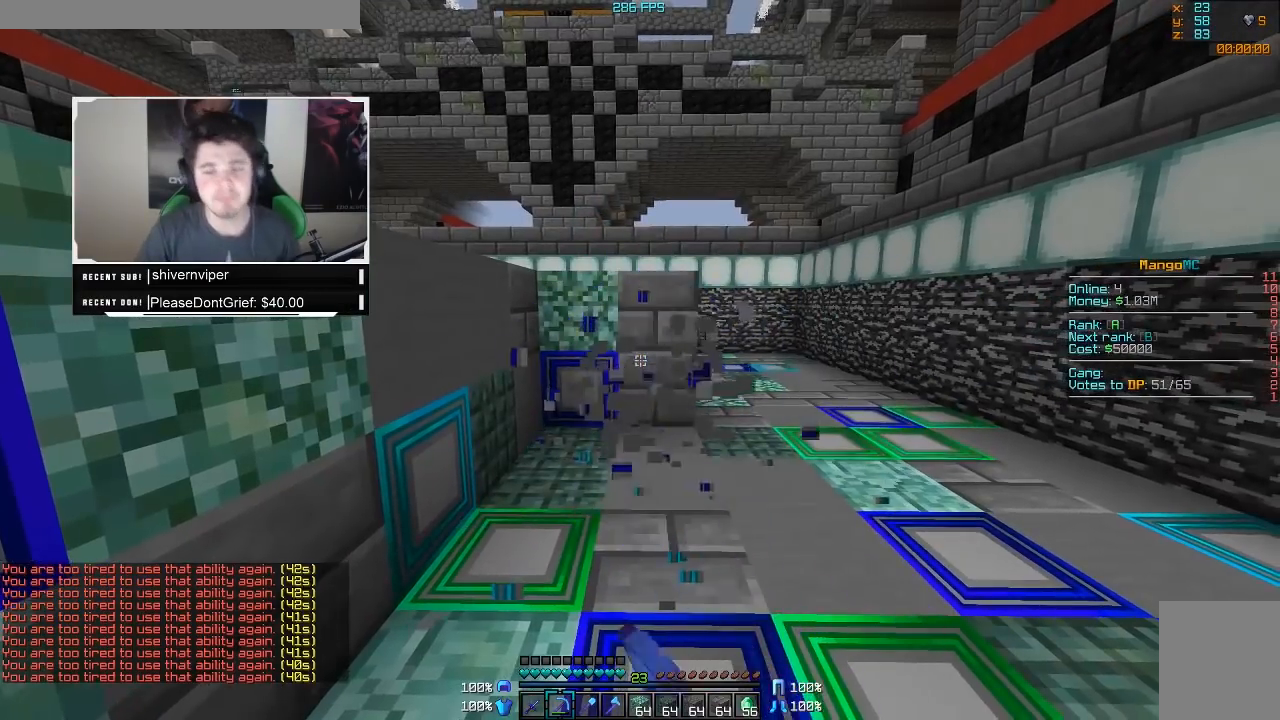
{"keys": ["w"], "mouse": ["left"], "events": [[333, "w", "down"]]}